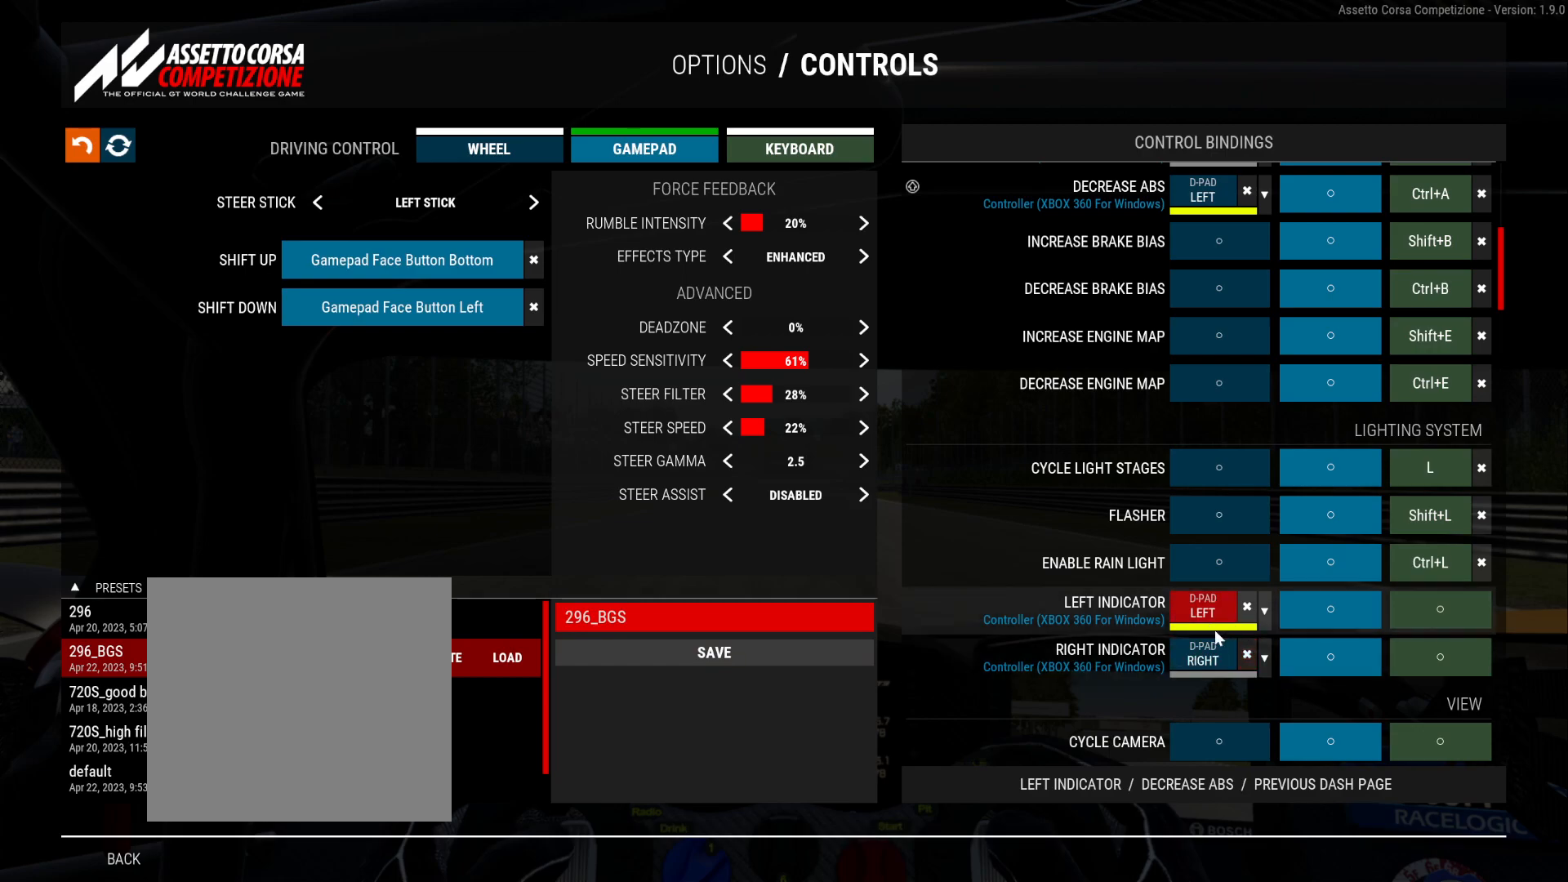
Gameplay with a controller (Xbox layout); each line is a JSON object with the inputs held at the frame after it. "events" lists button and stick changes between this image and that frame as [ms after this image, input, new state], when the widget could be followed in between. Not read: left_stick.
{"buttons": ["DPAD_LEFT"], "right_stick": "center", "events": []}
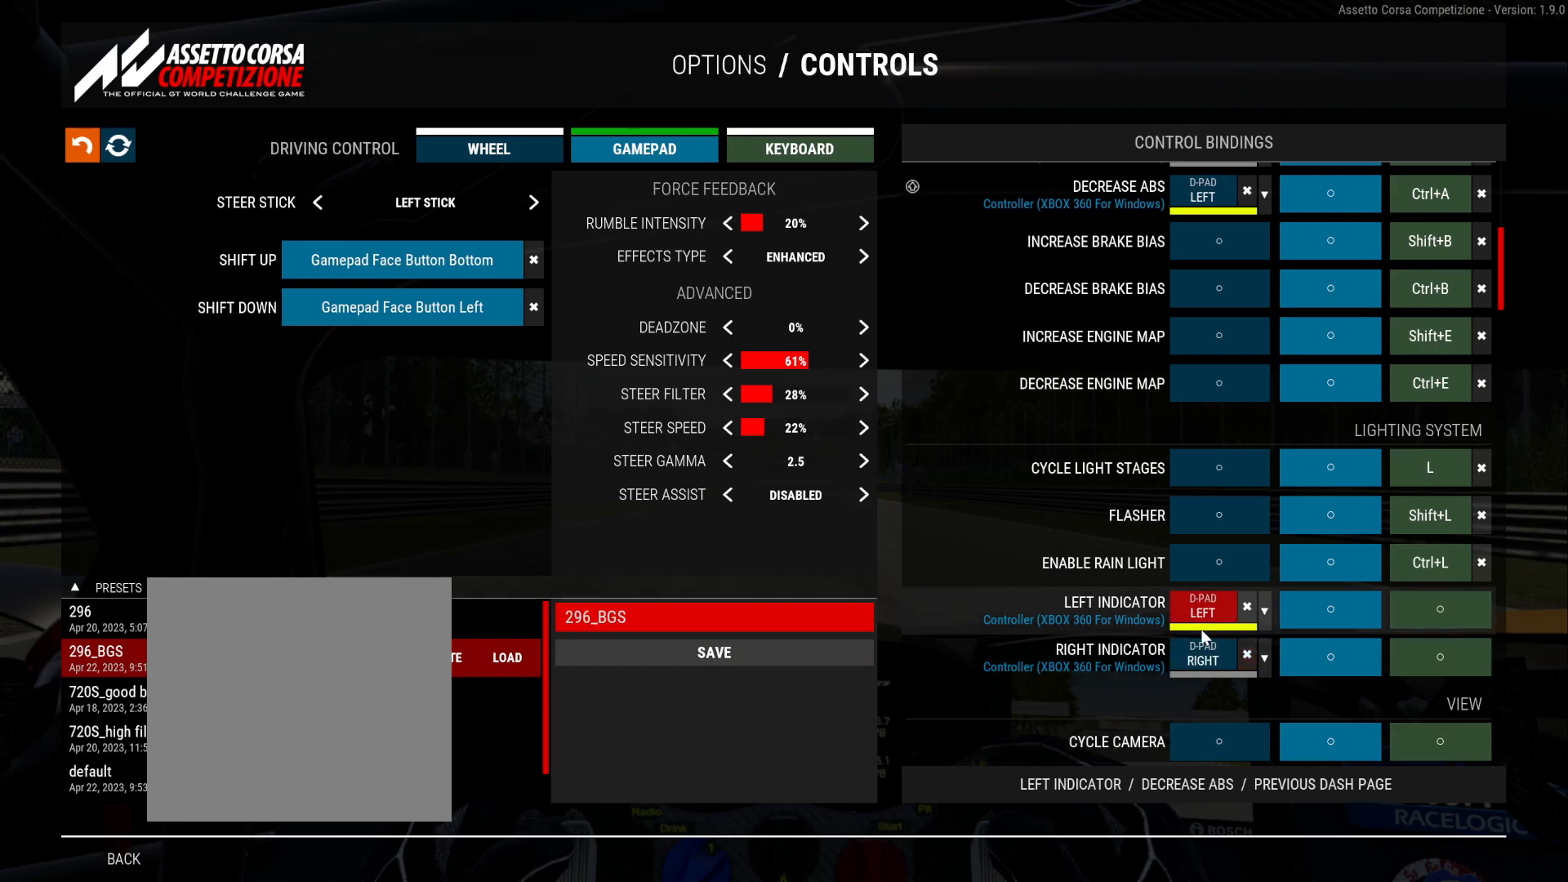
{"buttons": ["DPAD_LEFT"], "right_stick": "center", "events": []}
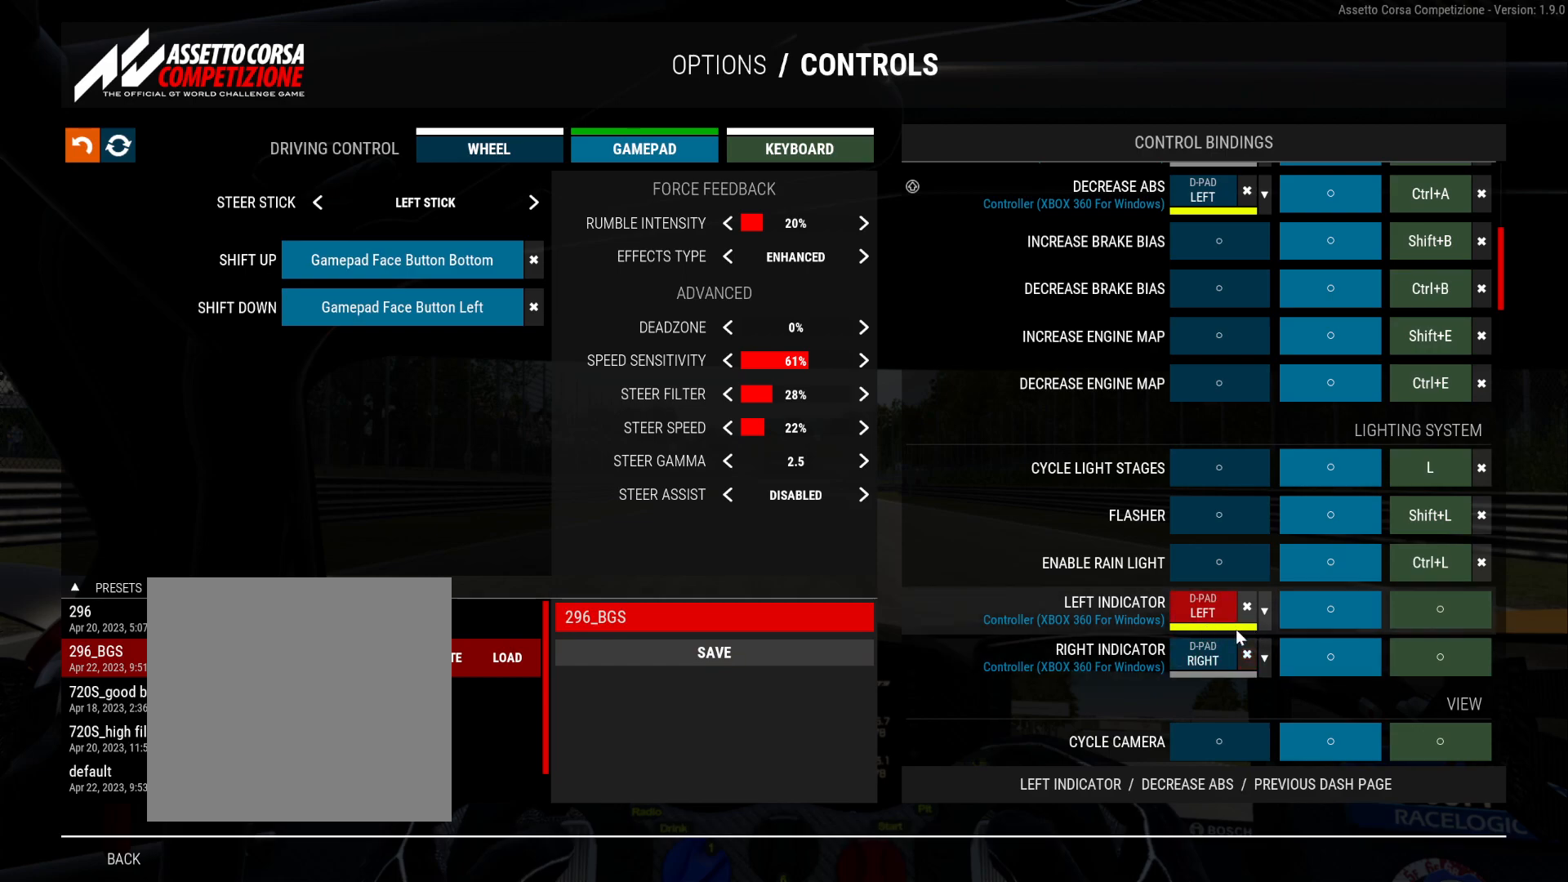
{"buttons": ["DPAD_LEFT"], "right_stick": "center", "events": []}
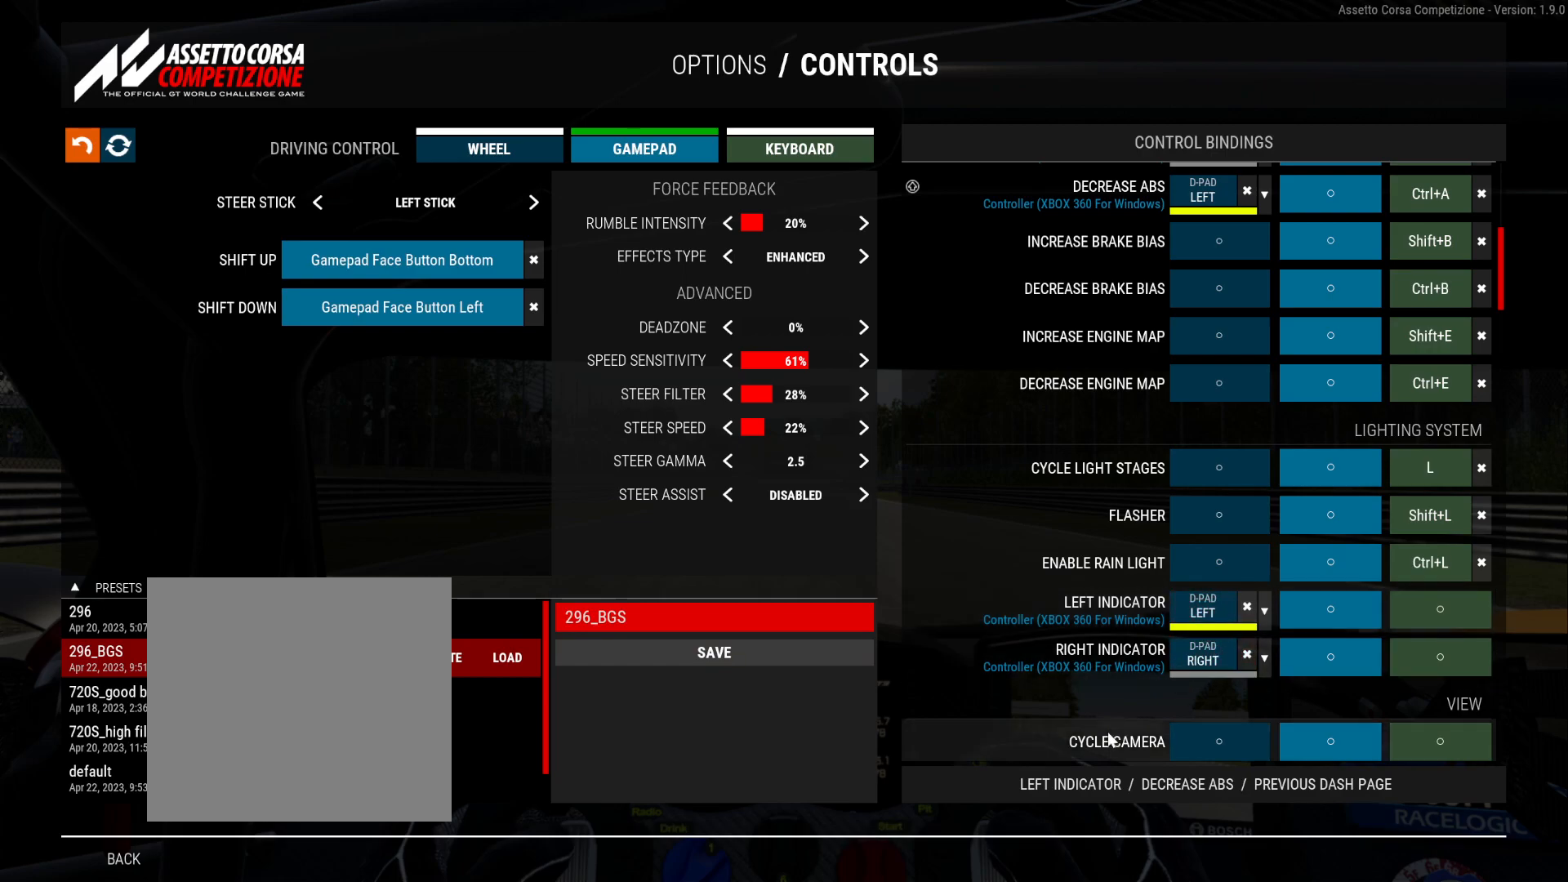
{"buttons": ["DPAD_LEFT"], "right_stick": "center", "events": []}
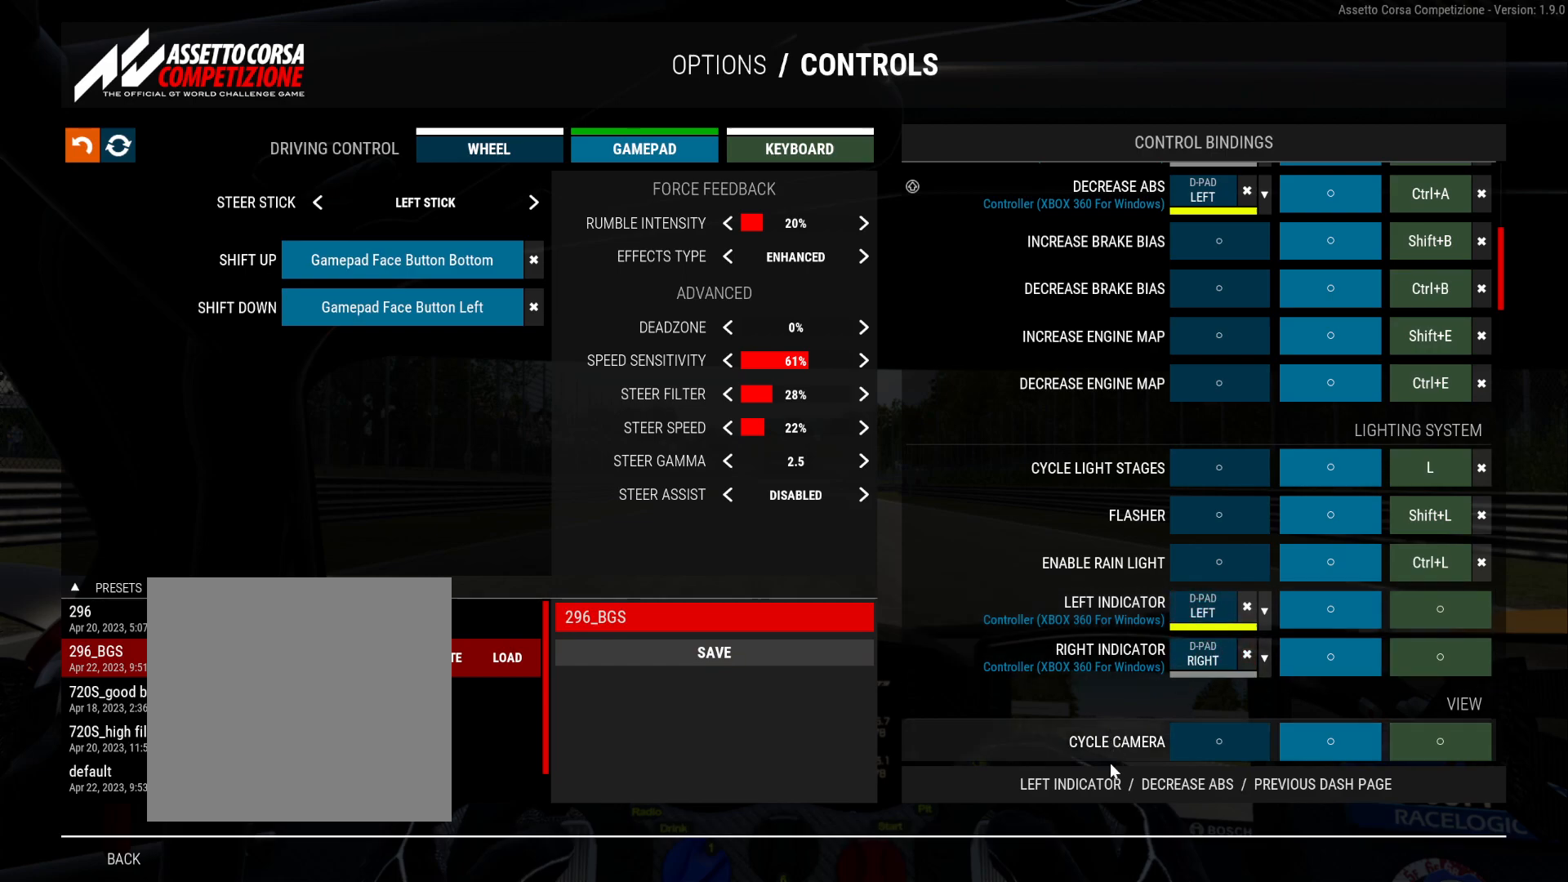
{"buttons": ["DPAD_LEFT"], "right_stick": "center", "events": []}
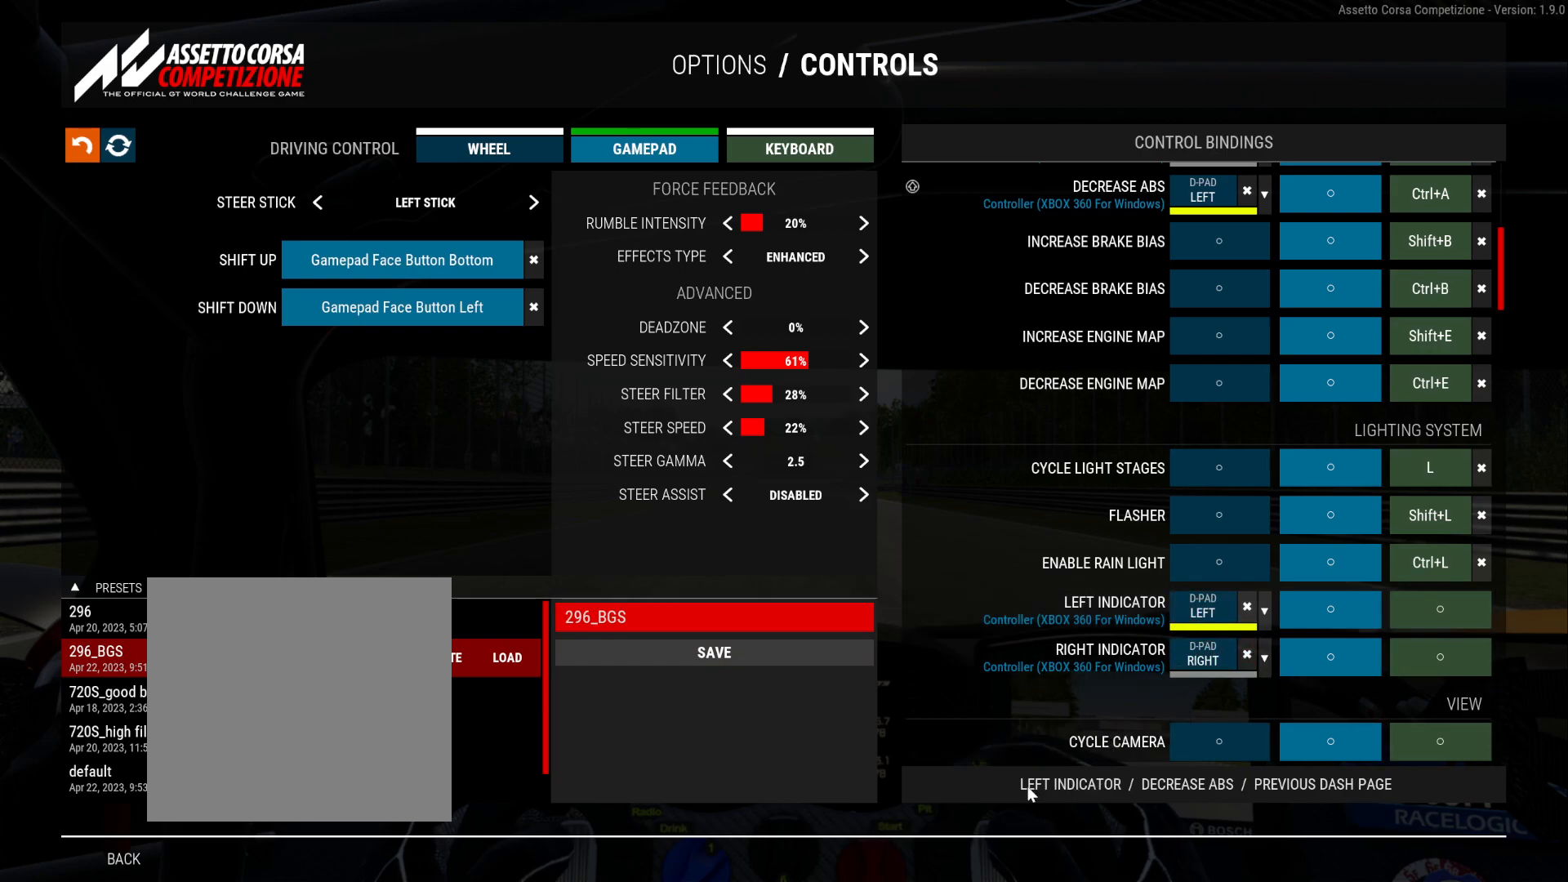
{"buttons": ["DPAD_LEFT"], "right_stick": "center", "events": []}
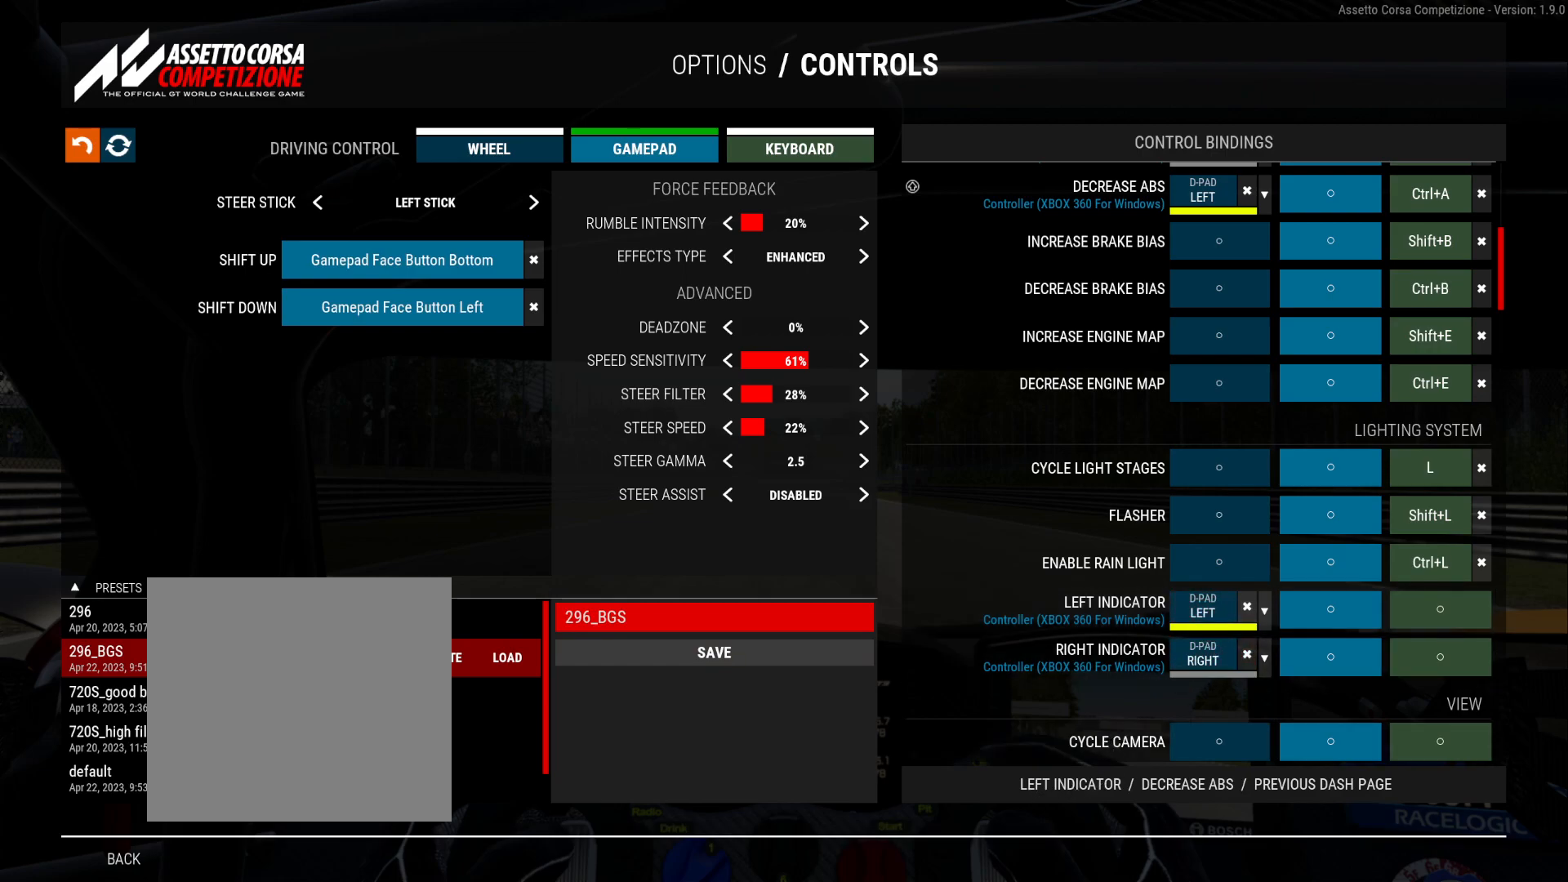
{"buttons": ["DPAD_LEFT"], "right_stick": "center", "events": []}
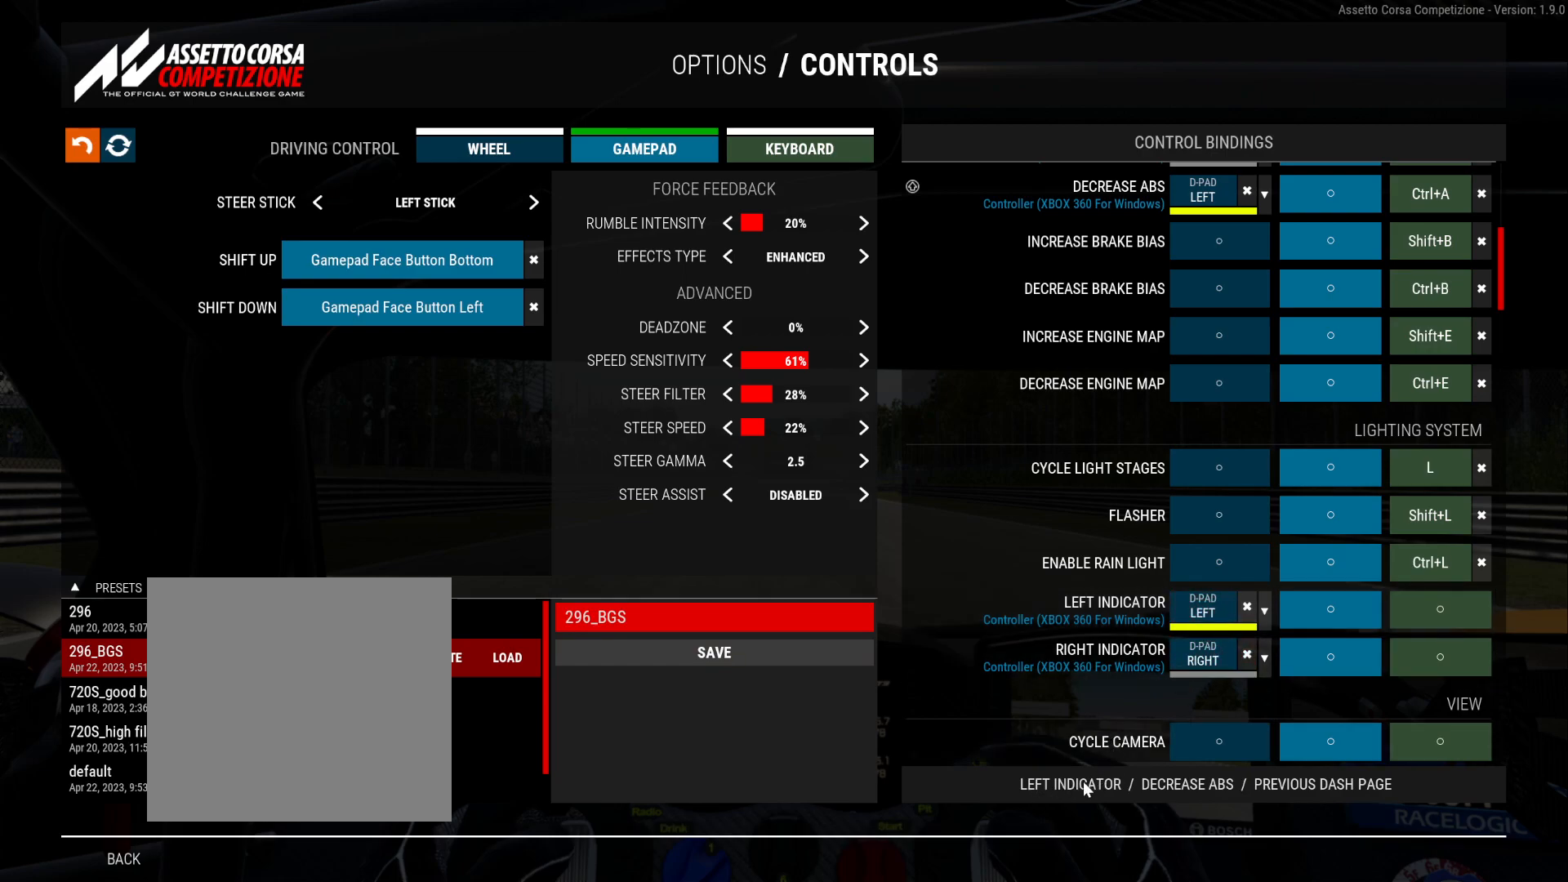
{"buttons": ["DPAD_LEFT"], "right_stick": "center", "events": []}
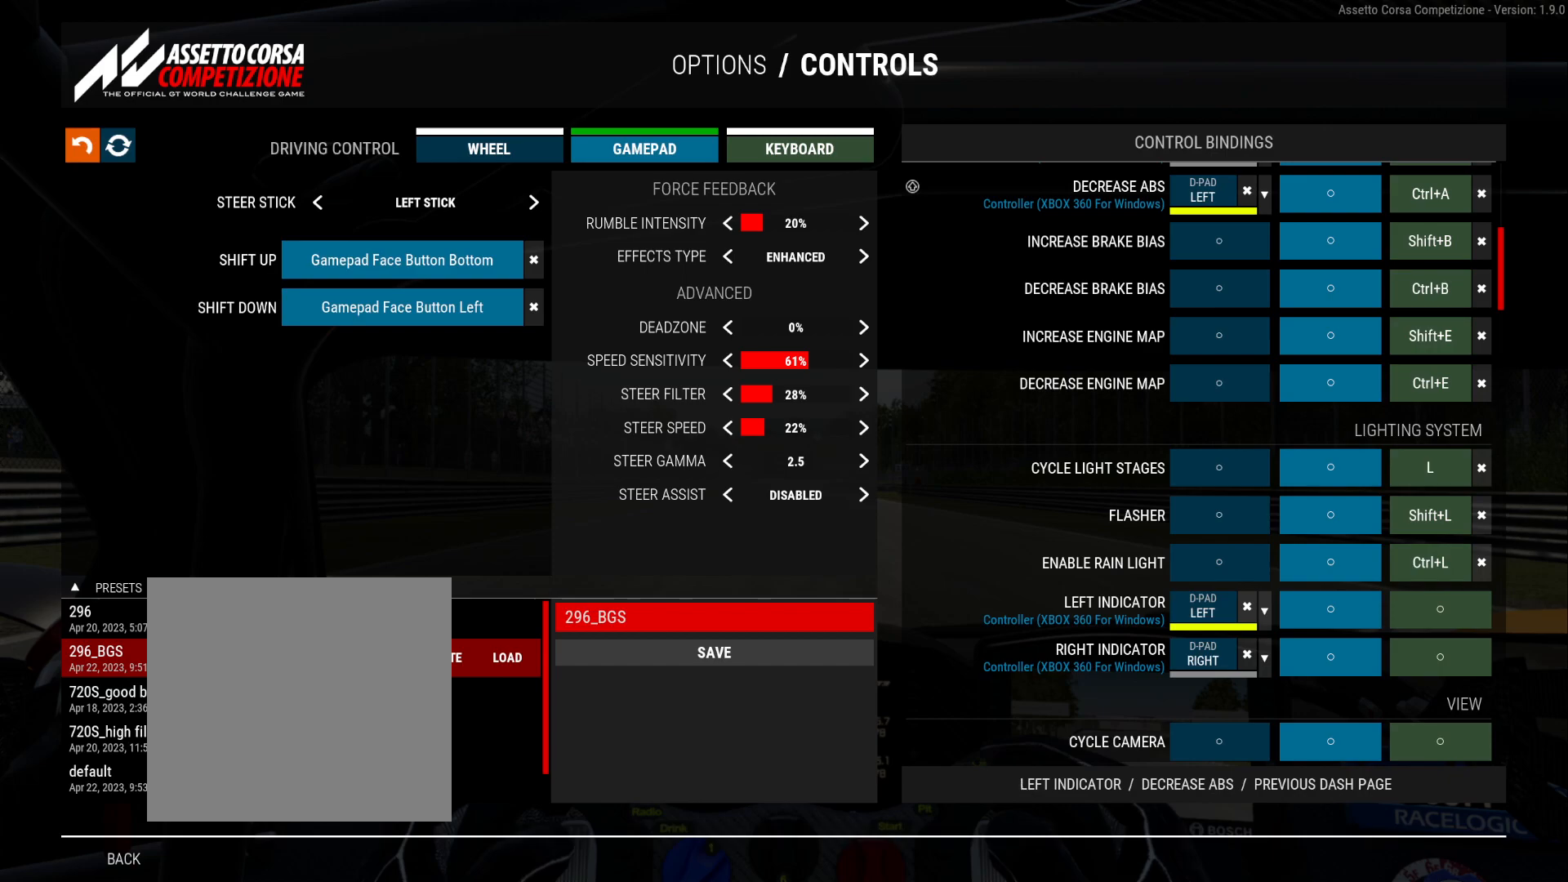
{"buttons": ["DPAD_LEFT"], "right_stick": "center", "events": []}
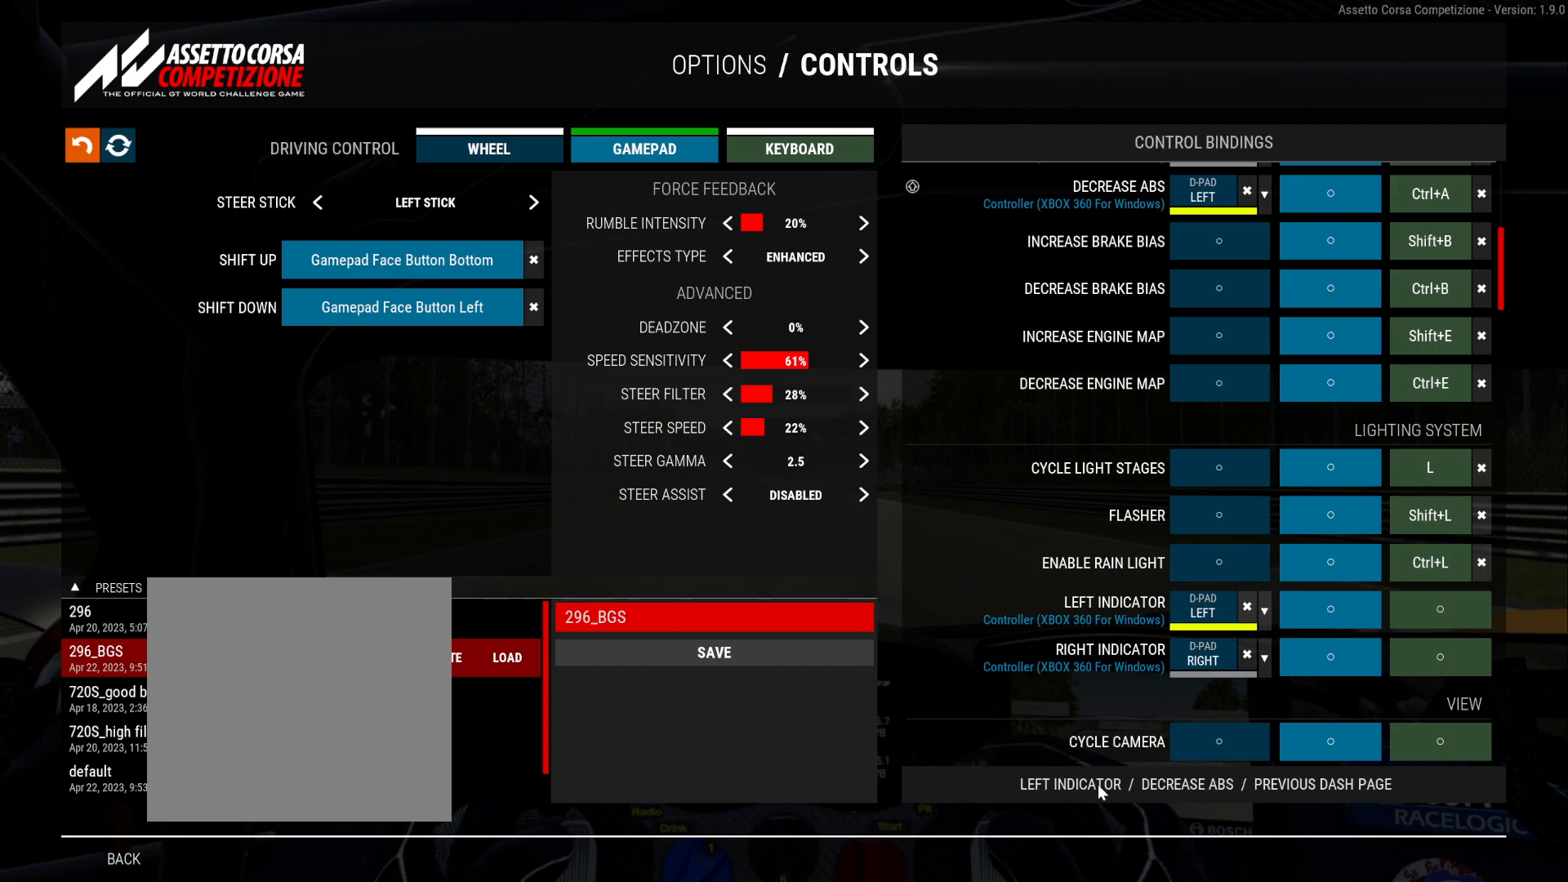
{"buttons": ["DPAD_LEFT"], "right_stick": "center", "events": []}
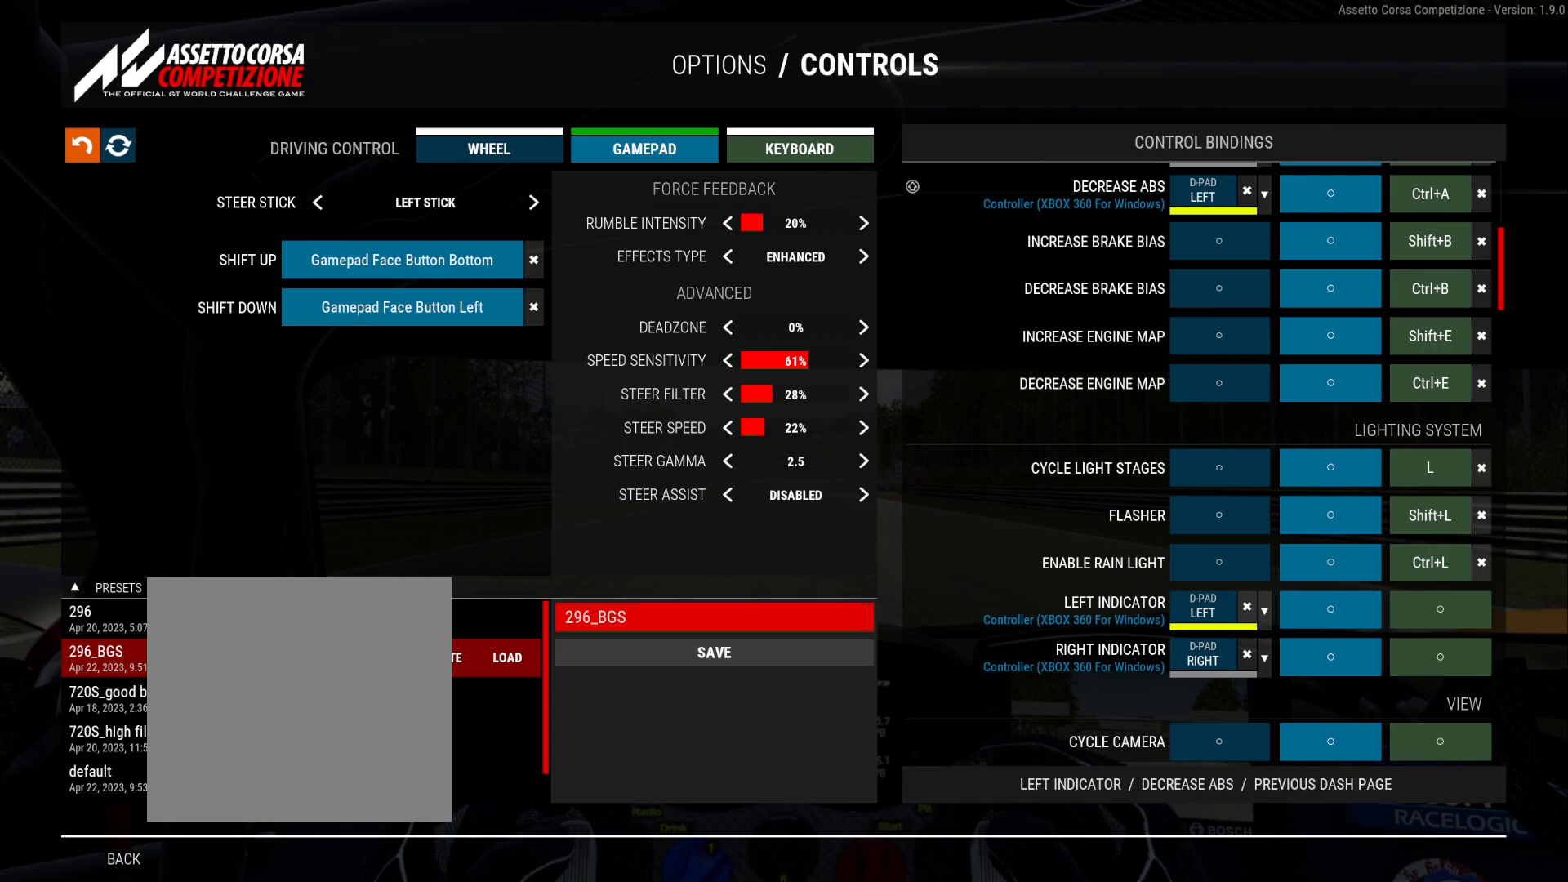
{"buttons": ["DPAD_LEFT"], "right_stick": "center", "events": []}
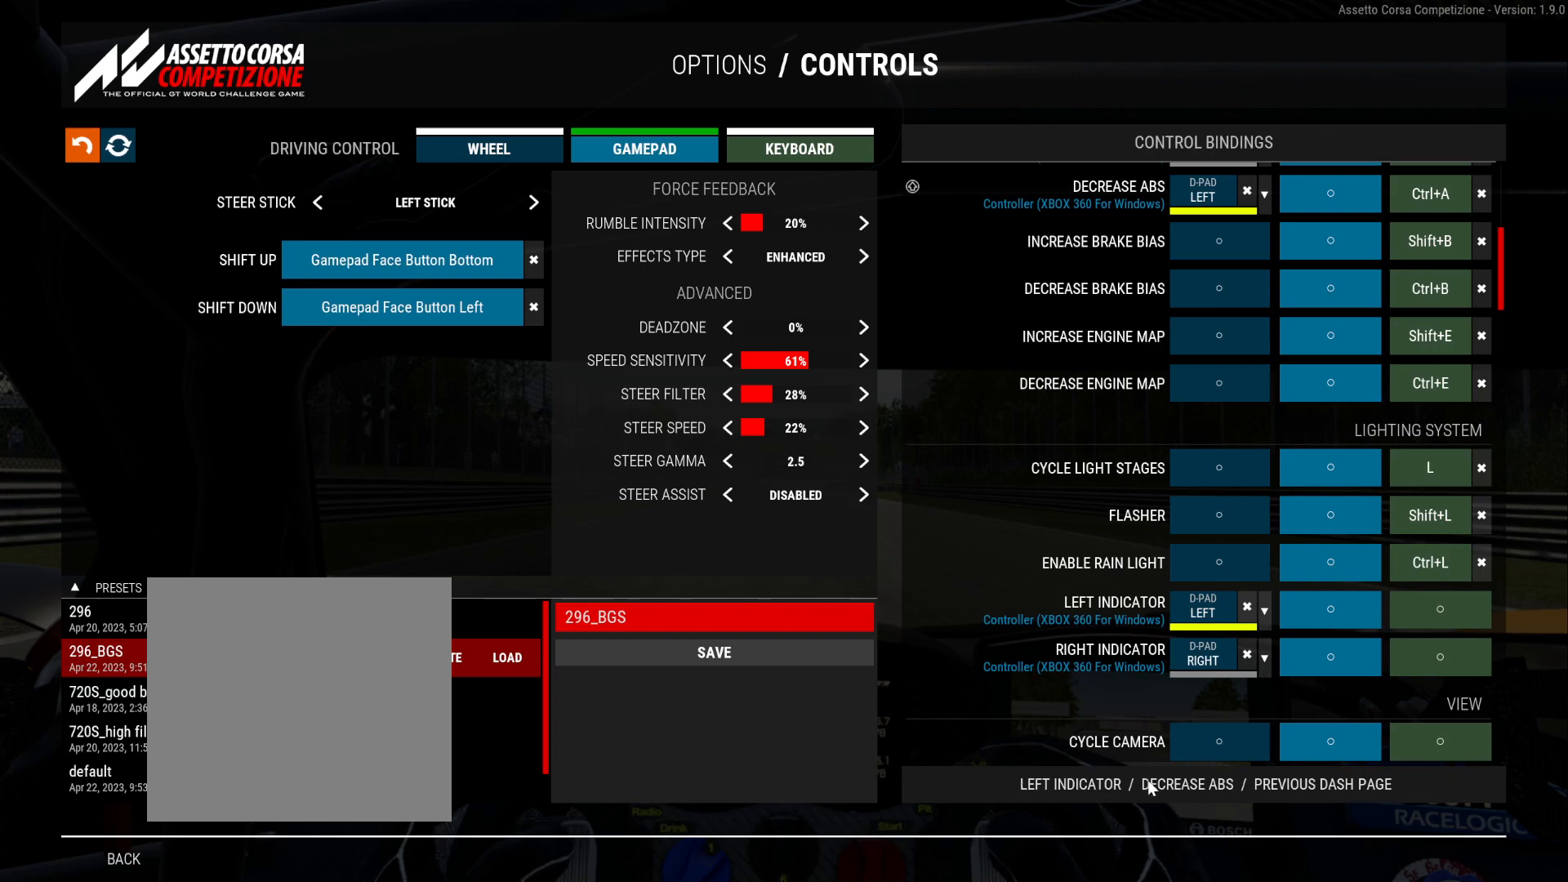
{"buttons": ["DPAD_LEFT"], "right_stick": "center", "events": []}
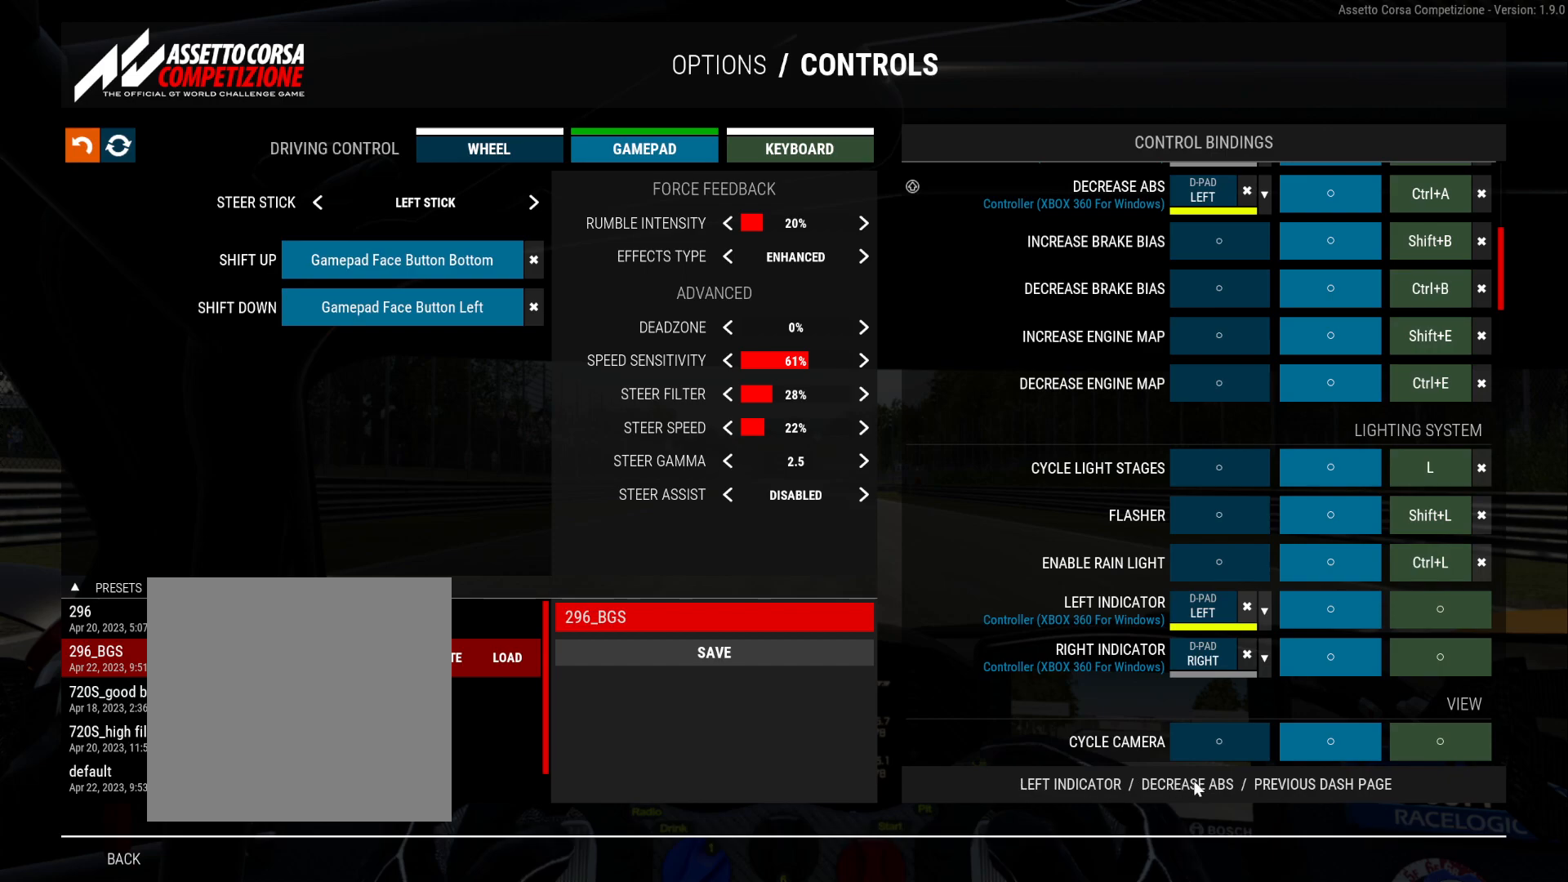
{"buttons": ["DPAD_LEFT"], "right_stick": "center", "events": []}
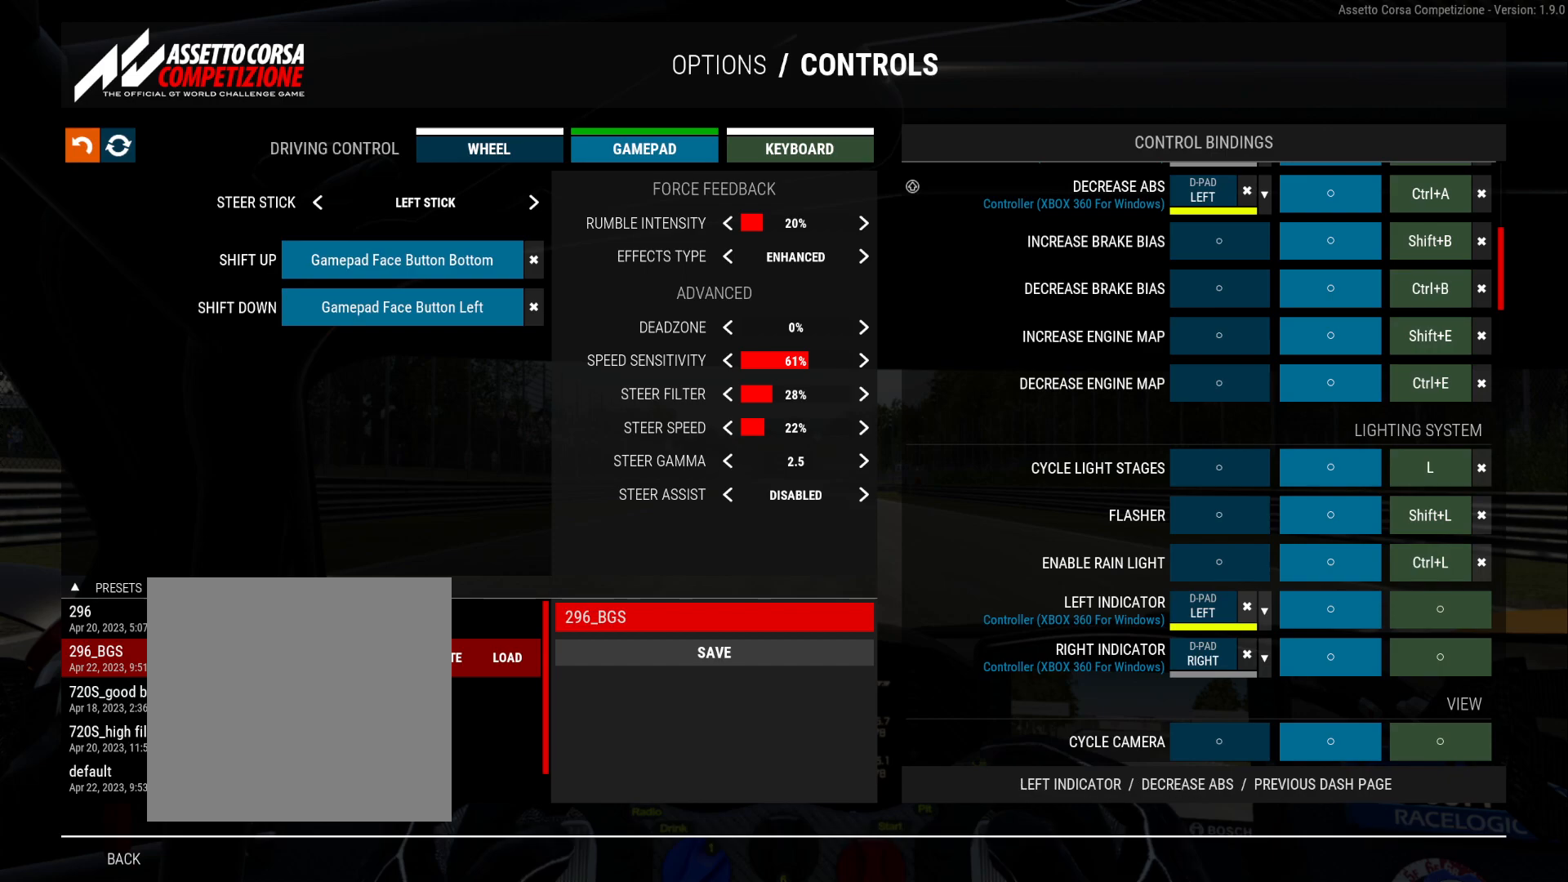
{"buttons": ["DPAD_LEFT"], "right_stick": "center", "events": []}
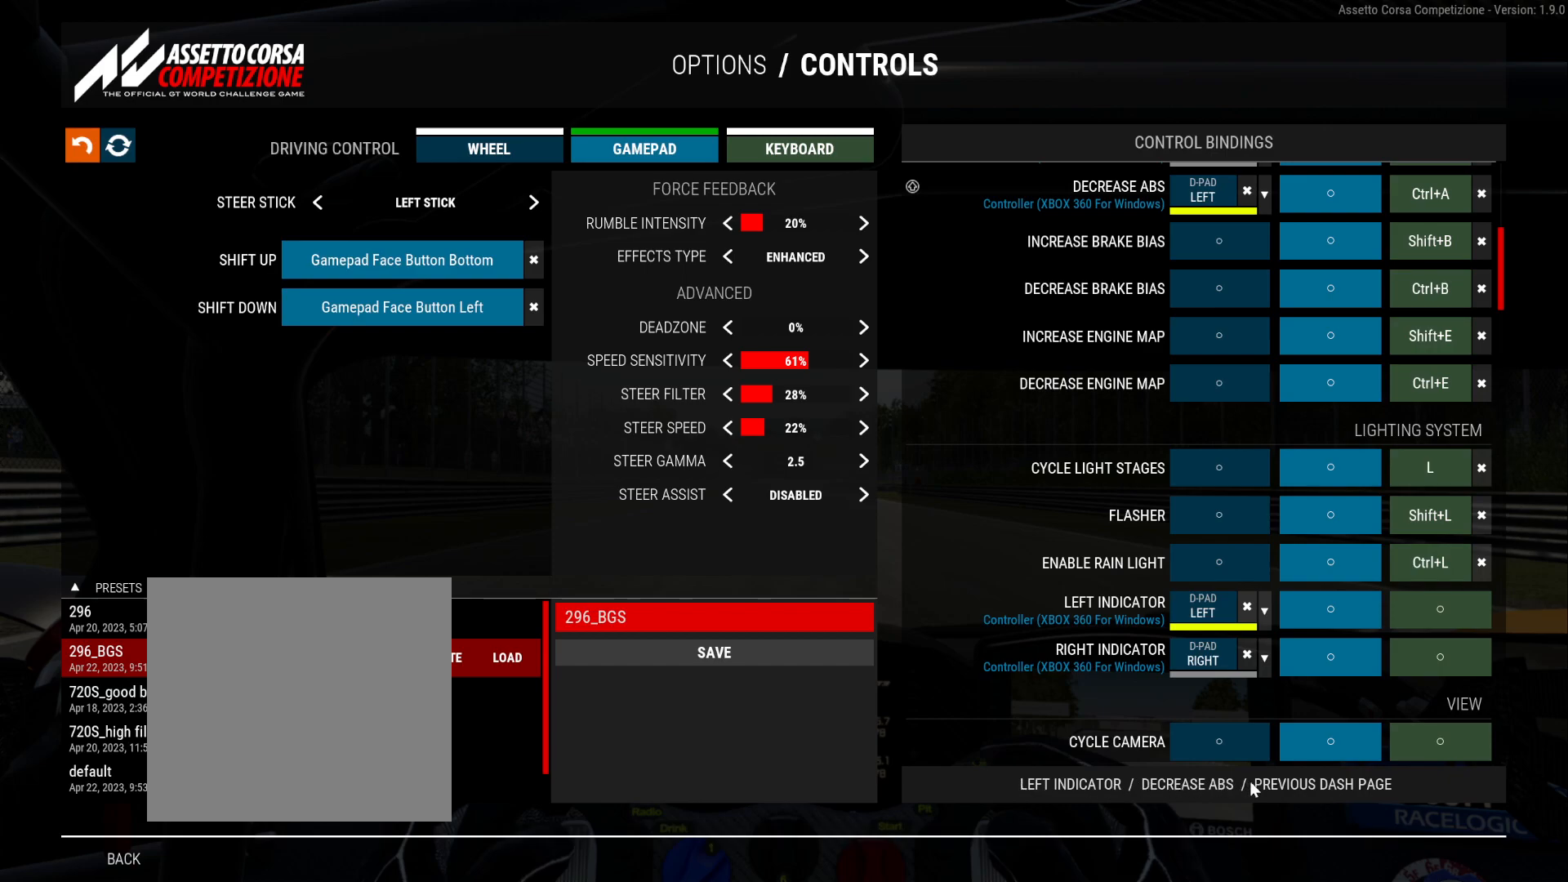
{"buttons": ["DPAD_LEFT"], "right_stick": "center", "events": []}
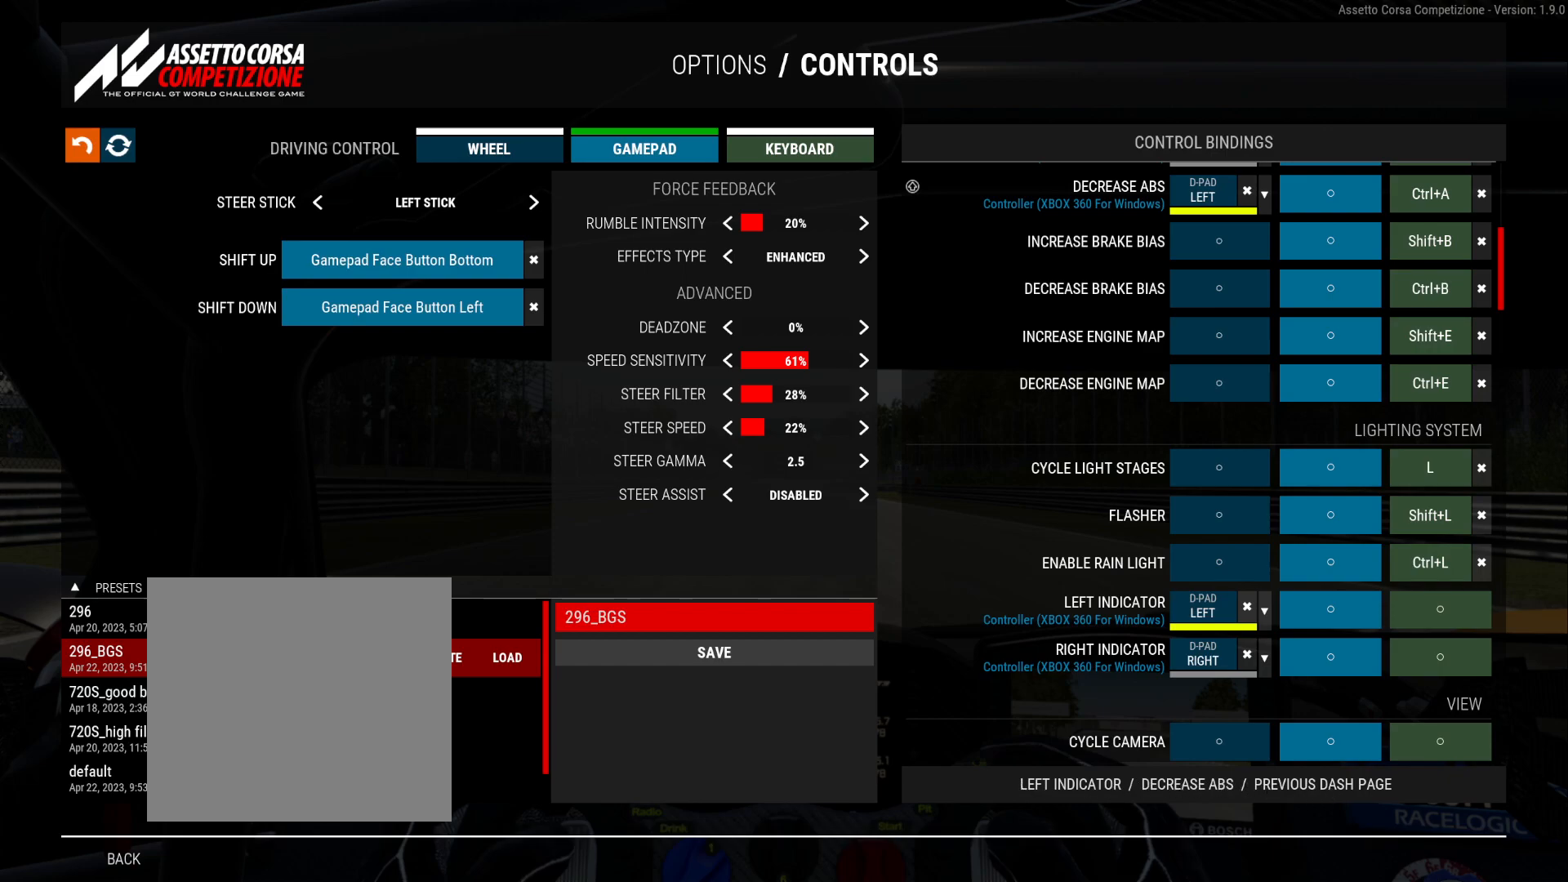
{"buttons": ["DPAD_LEFT"], "right_stick": "center", "events": []}
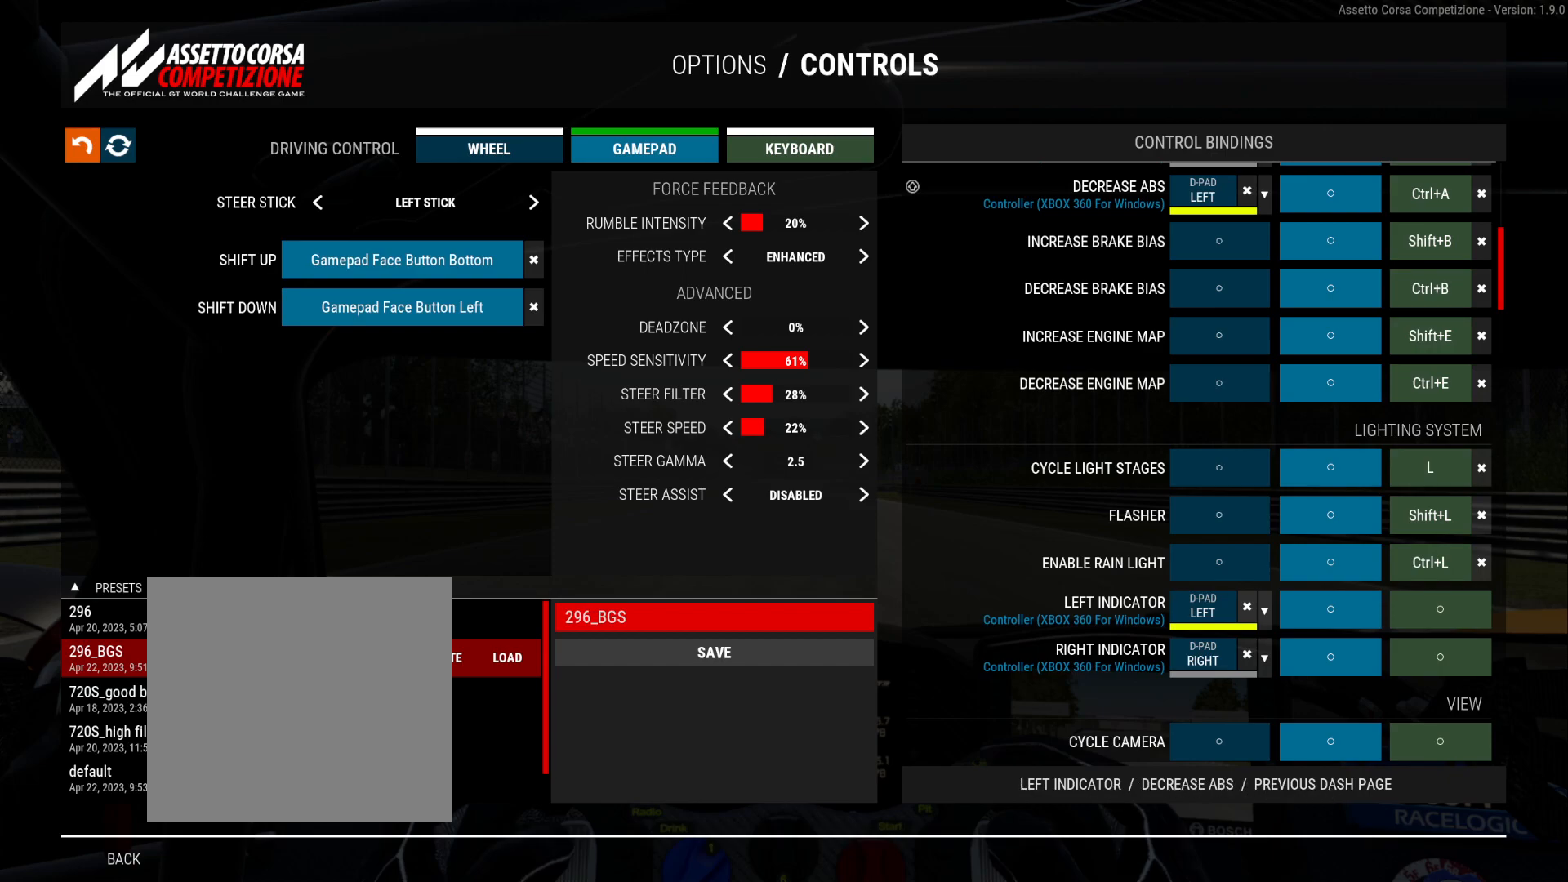
{"buttons": ["DPAD_LEFT"], "right_stick": "center", "events": []}
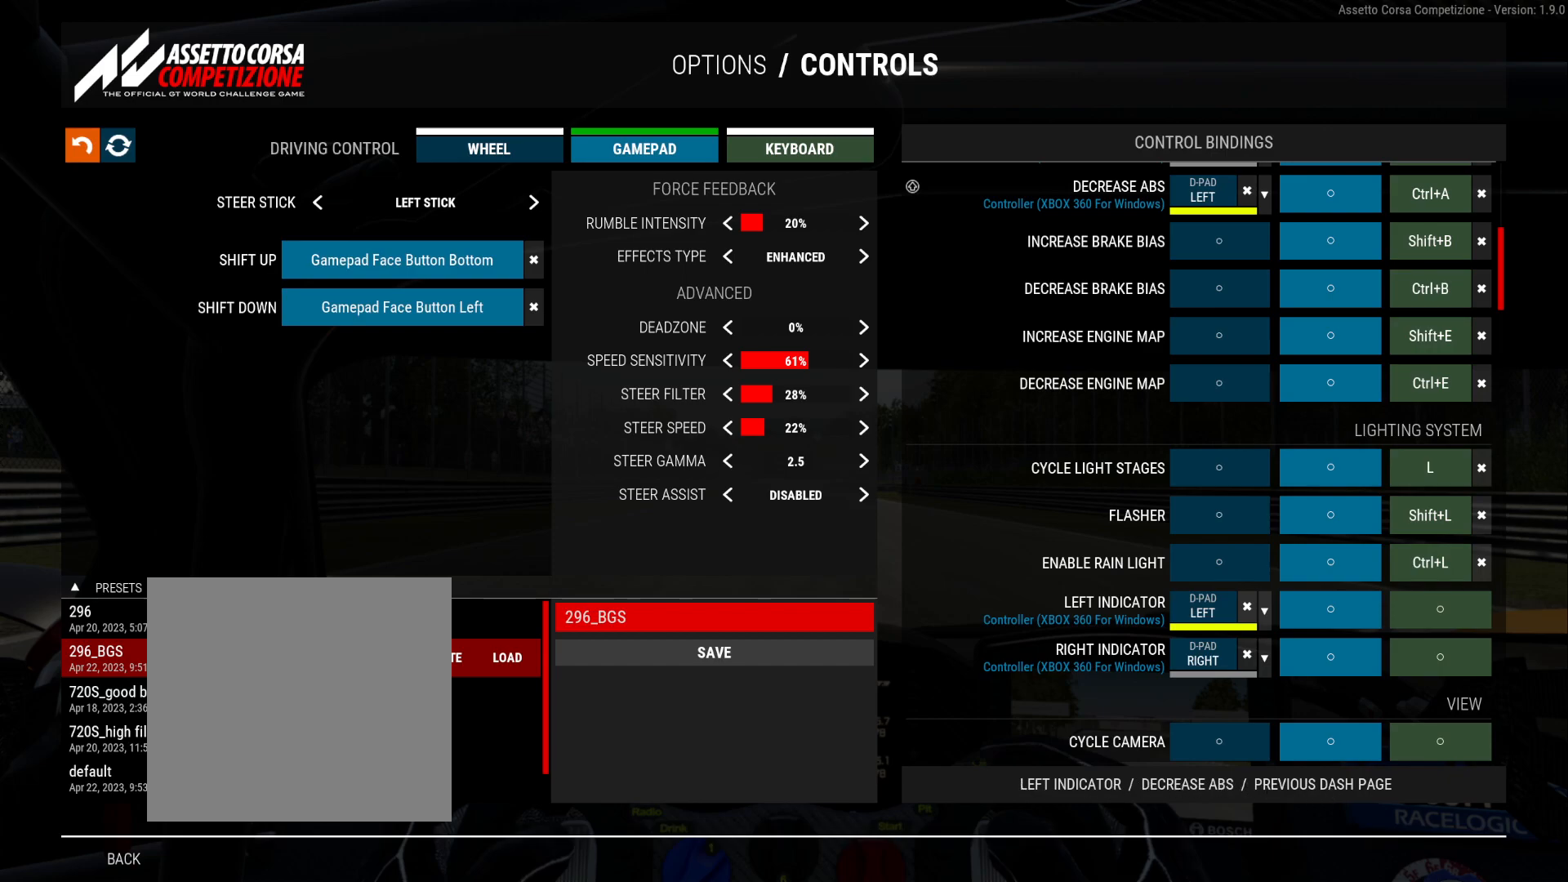
{"buttons": [], "right_stick": "center", "events": [[67, "DPAD_LEFT", "up"]]}